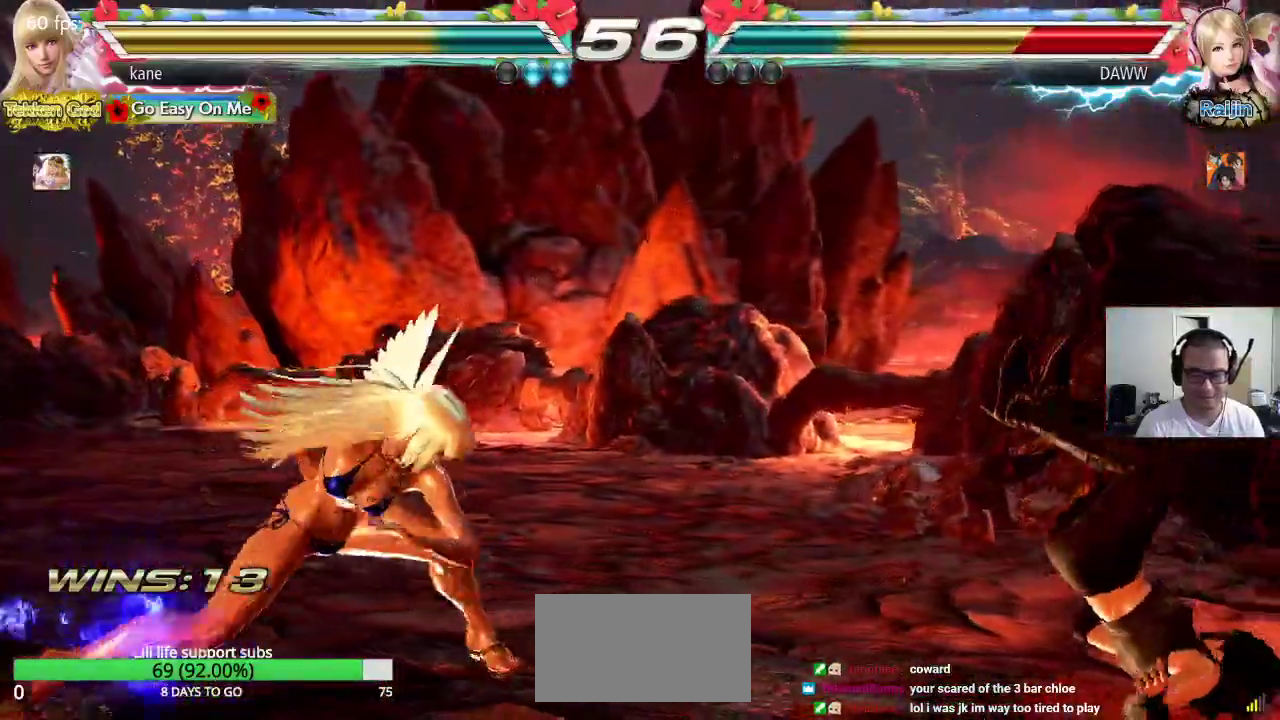
Gameplay with a controller (arcade stick); each line is a JSON object with the inputs held at the frame after it. "events" lists button and stick changes between this image and that frame as [ms after this image, input, new state], when the widget could be followed in between. Not read: L3 R3 TRIANGLE.
{"buttons": [], "left_stick": "center", "events": [[67, "left_stick", "left"], [383, "left_stick", "center"]]}
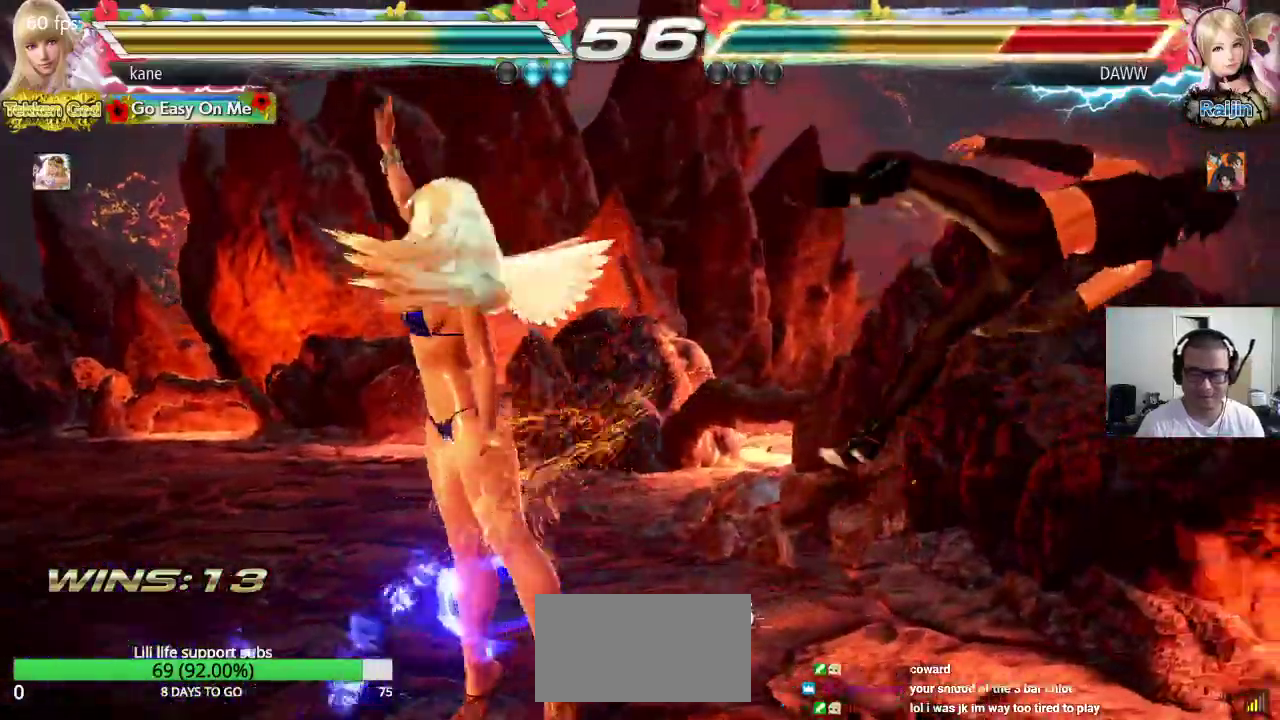
{"buttons": ["CIRCLE"], "left_stick": "center", "events": [[117, "CIRCLE", "down"], [167, "CIRCLE", "up"], [250, "CIRCLE", "down"], [433, "CROSS", "down"], [483, "CROSS", "up"]]}
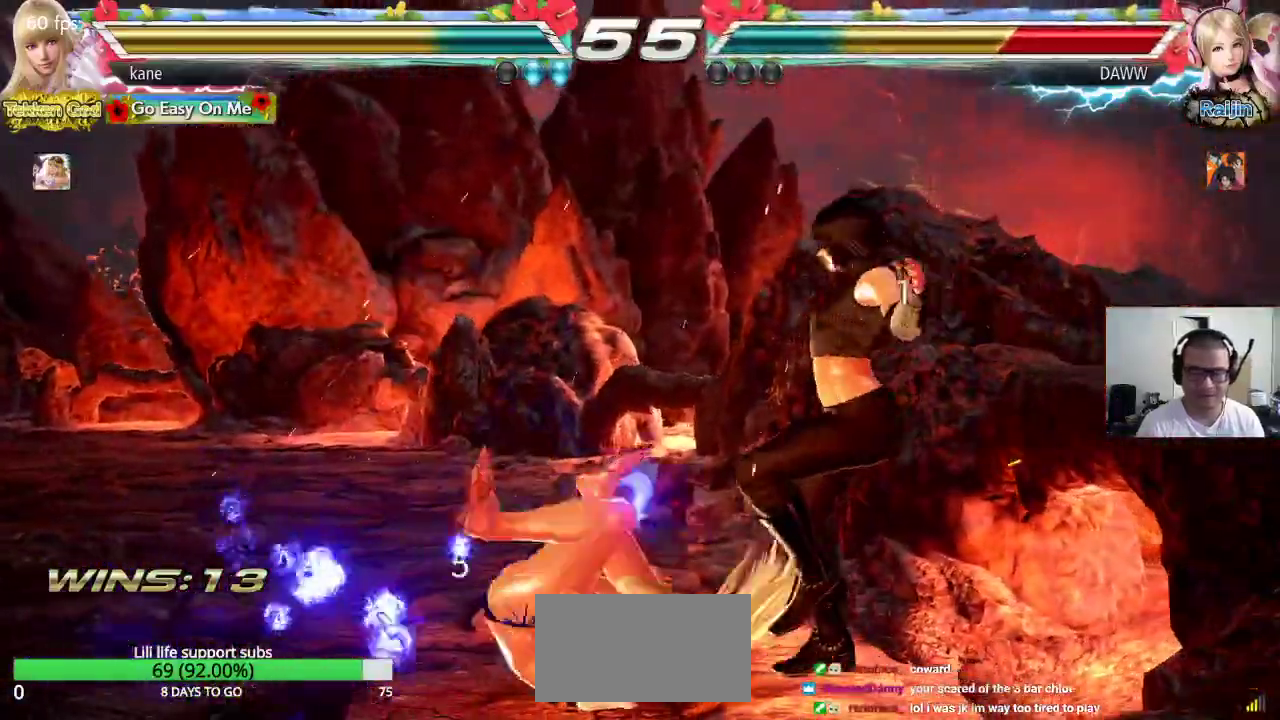
{"buttons": ["CROSS", "CIRCLE"], "left_stick": "center", "events": [[83, "CROSS", "down"], [150, "CROSS", "up"], [217, "CROSS", "down"], [283, "CROSS", "up"], [367, "CROSS", "down"], [433, "CROSS", "up"], [500, "CROSS", "down"]]}
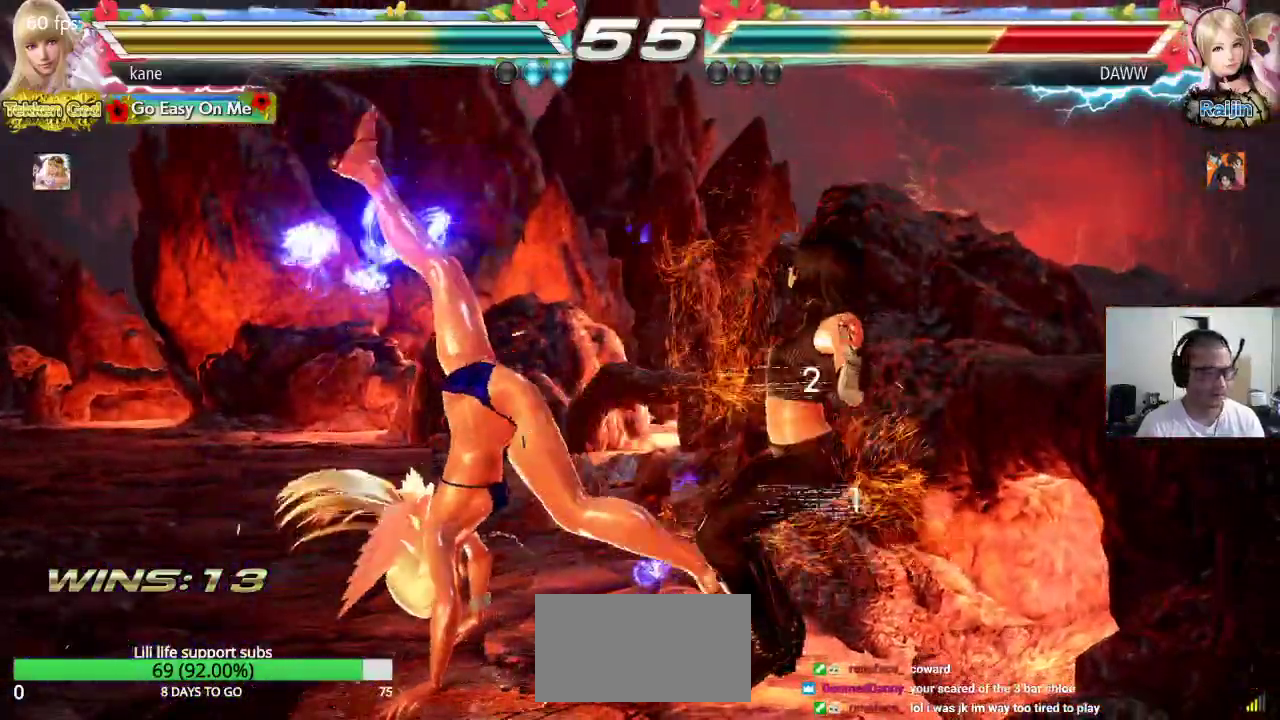
{"buttons": ["CROSS", "CIRCLE"], "left_stick": "center", "events": [[67, "CROSS", "up"], [133, "CROSS", "down"], [217, "CROSS", "up"], [283, "CROSS", "down"], [367, "CROSS", "up"], [417, "CROSS", "down"]]}
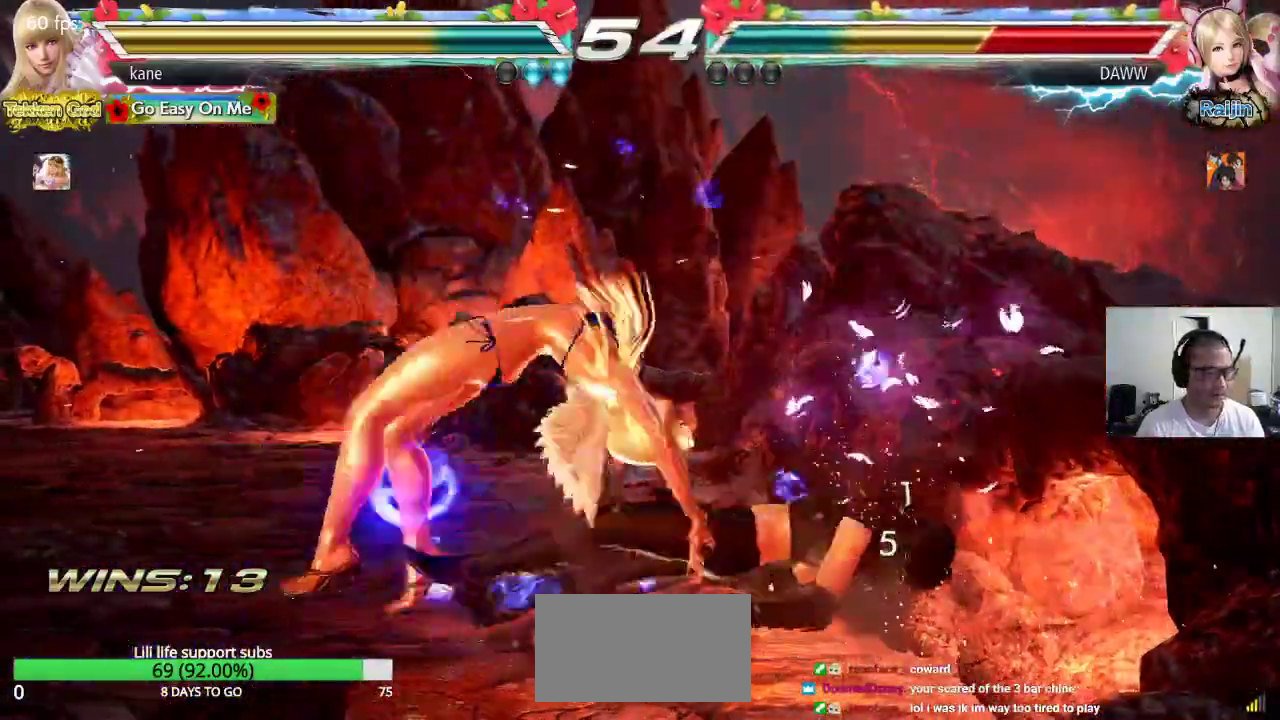
{"buttons": ["SQUARE"], "left_stick": "center", "events": [[117, "CROSS", "up"], [200, "CIRCLE", "up"], [267, "SQUARE", "down"]]}
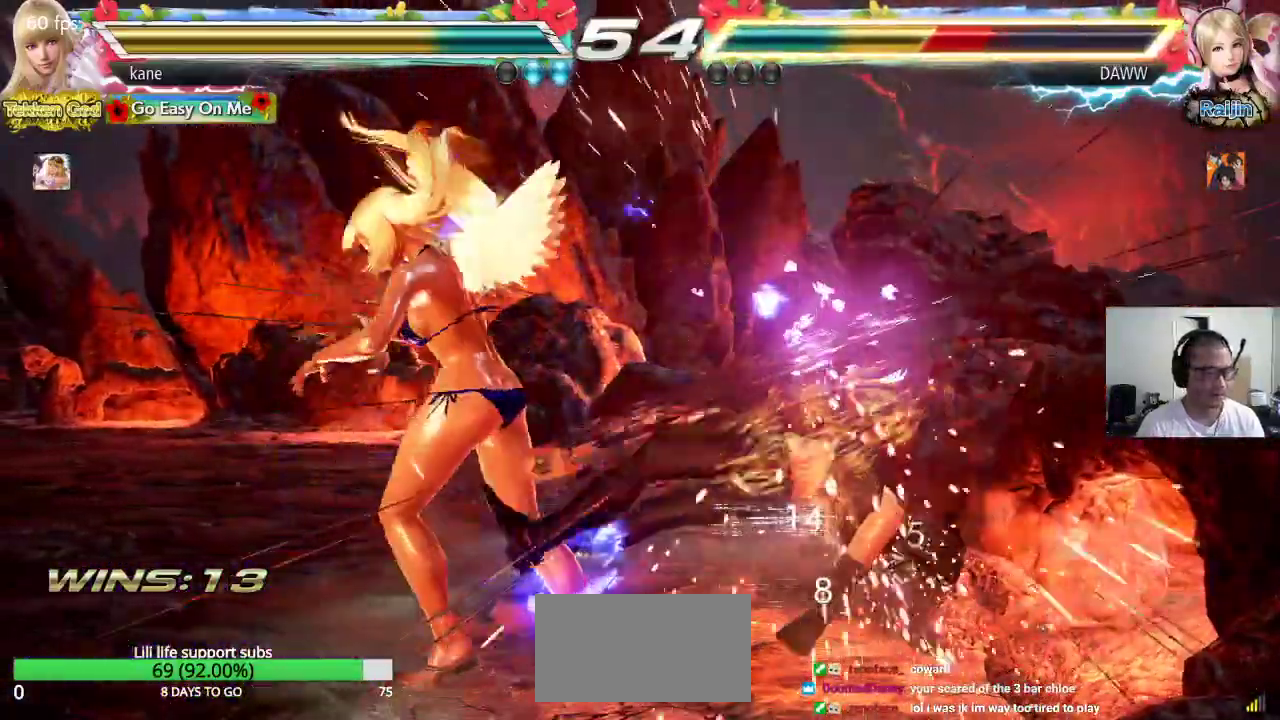
{"buttons": ["SQUARE"], "left_stick": "center", "events": []}
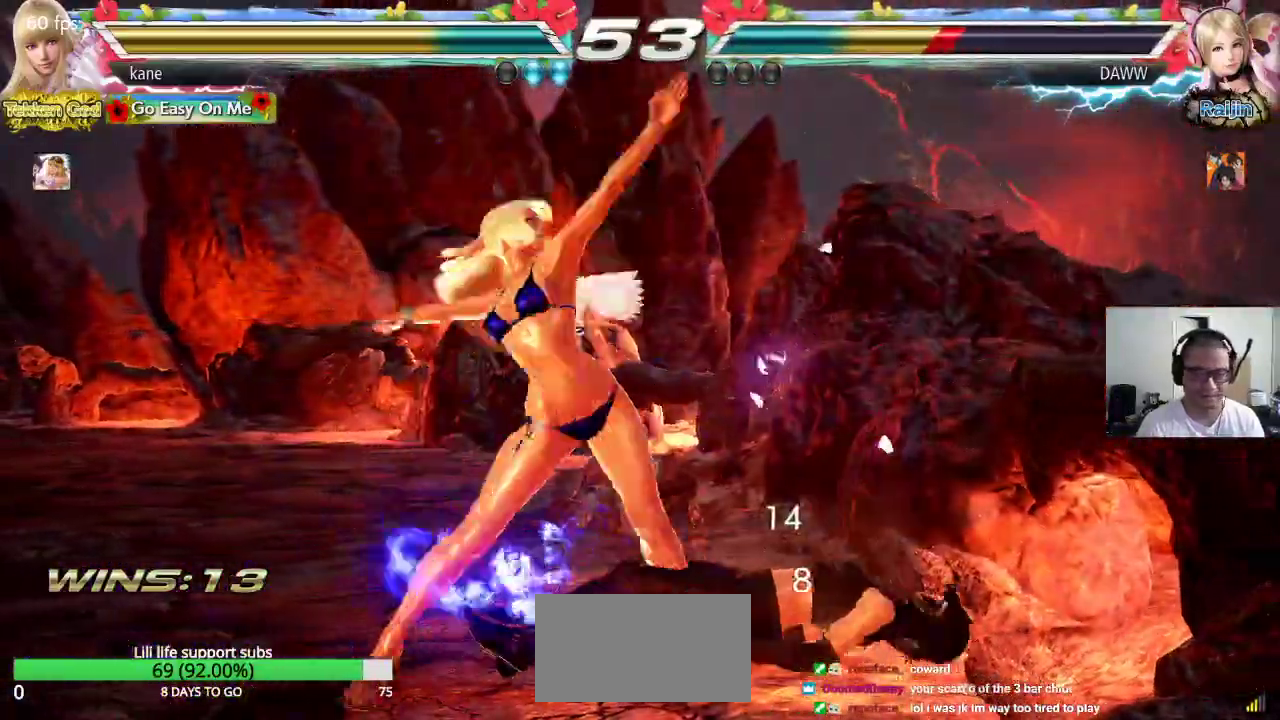
{"buttons": [], "left_stick": "center", "events": [[167, "SQUARE", "up"]]}
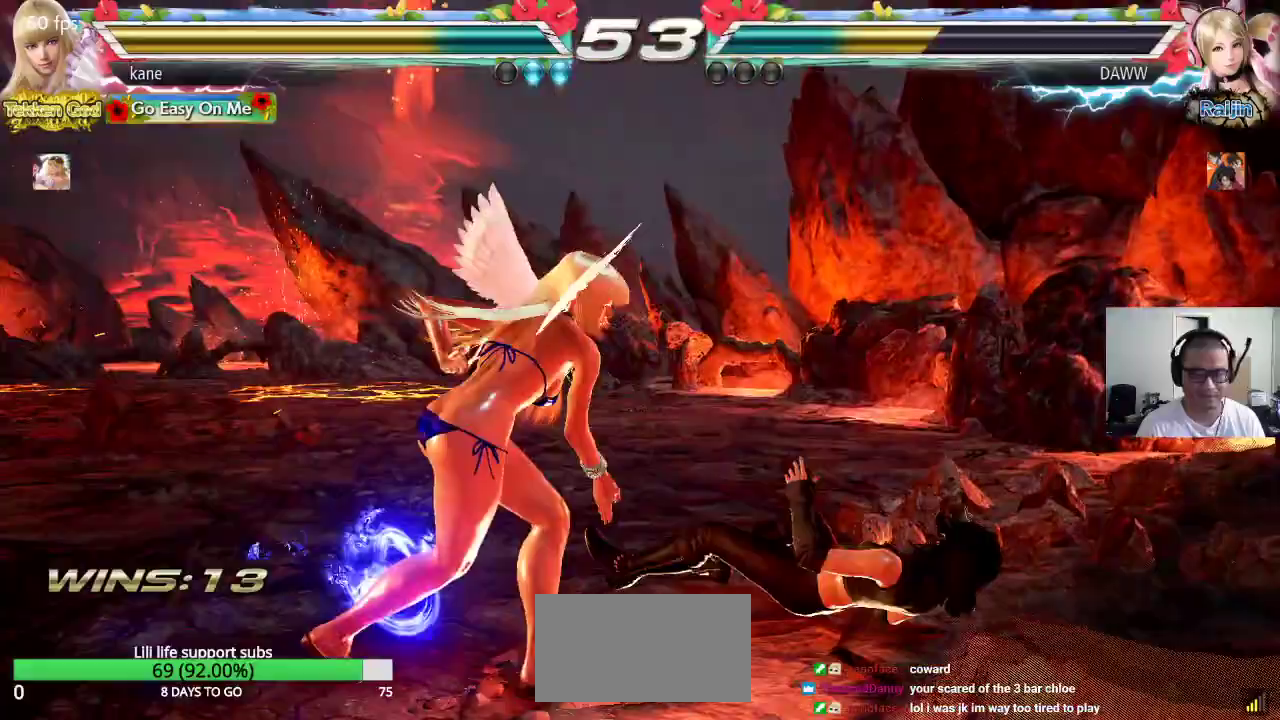
{"buttons": [], "left_stick": "center", "events": [[100, "left_stick", "up"], [167, "CIRCLE", "down"], [233, "left_stick", "center"], [267, "CIRCLE", "up"]]}
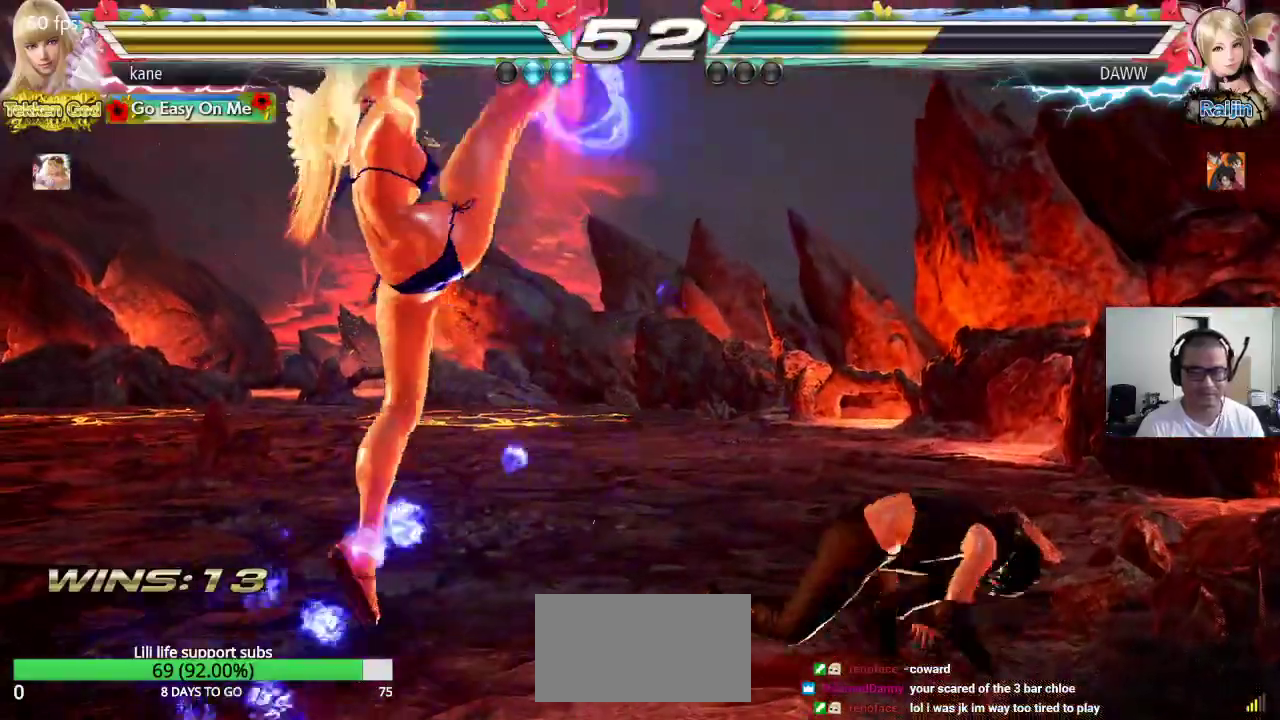
{"buttons": [], "left_stick": "left", "events": [[350, "left_stick", "left"], [417, "left_stick", "center"], [483, "left_stick", "left"]]}
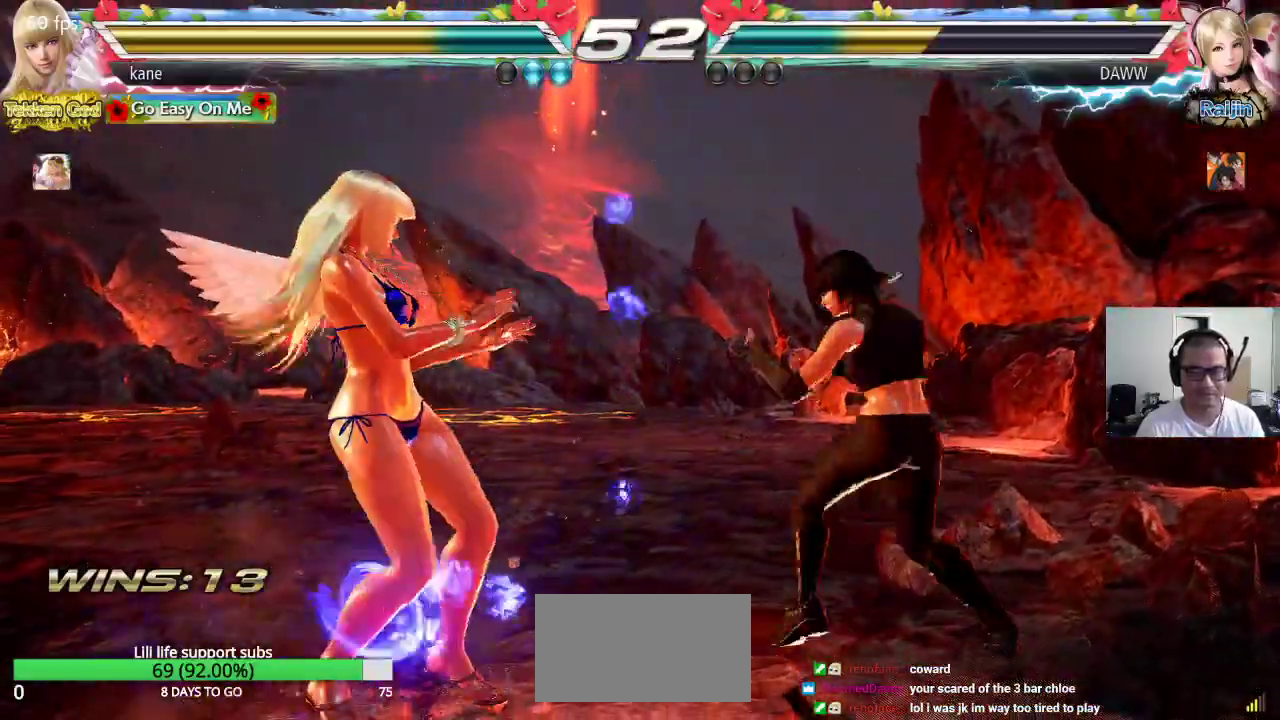
{"buttons": [], "left_stick": "down-left", "events": [[117, "left_stick", "center"], [183, "left_stick", "left"], [367, "left_stick", "down-left"]]}